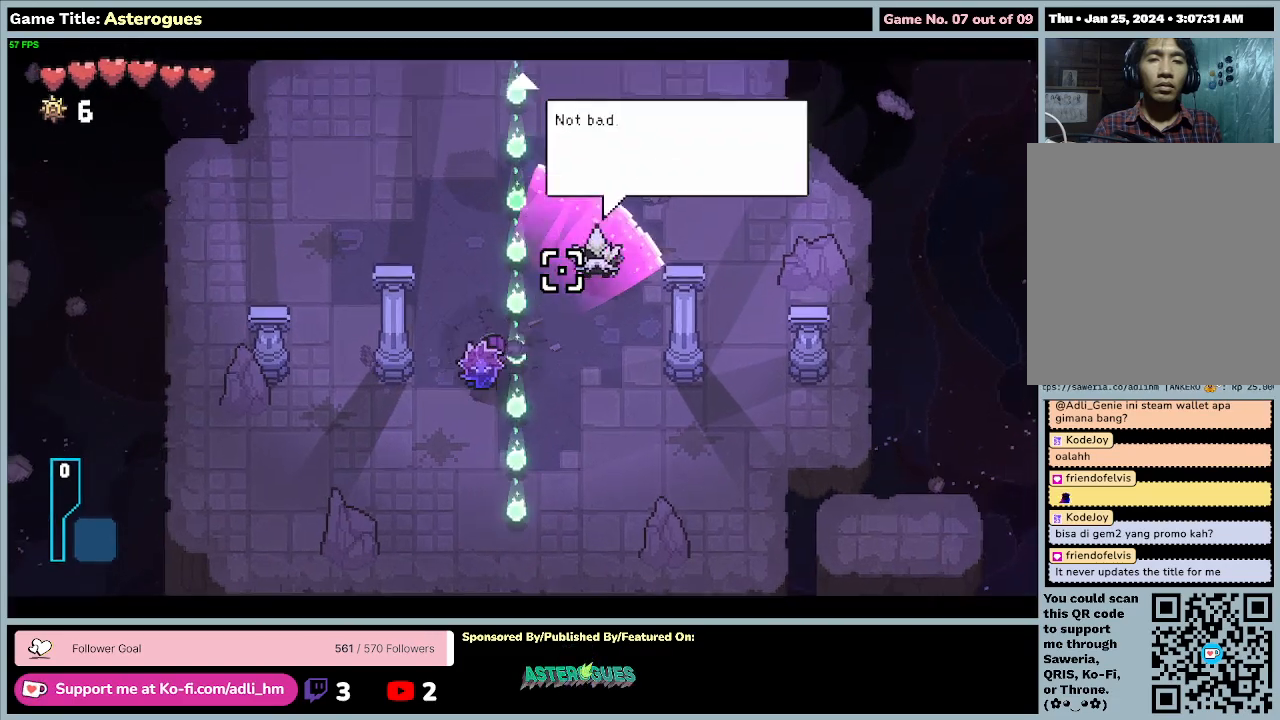
Gameplay with keyboard and mouse; each line is a JSON object with the keys and mouse buttons held at the frame after it. "events" lists presses ("down") and releases ("up") of "0", "1", "2", "3", "4", "5", "6", "7", "8", "9", "a", "alt", "b", "c", "caps_lock", "ctrl", "d", "down", "e", "escape", "f", "f1", "f2", "f3", "f4", "f5", "f6", "f7", "f8", "g", "h", "i", "j", "k", "l", "left", "m", "n", "o", "p", "q", "r", "return", "right", "s", "shift", "space", "t", "tab", "tilde", "u", "up", "v", "w", "x", "y", "z", "mouse_left", "mouse_wheel" and "mouse_right" between this image and that frame as [ms after this image, input, new state], when the widget could be followed in between. "mouse_left", "mouse_wheel", "mouse_right" = the "left", "wheel", "right" buttons of the "mouse" list. No other keys are recorded. "wheel" means that the mouse wheel is clicked or scrolled. Mouse movement is not recorded.
{"keys": [], "mouse": [], "events": []}
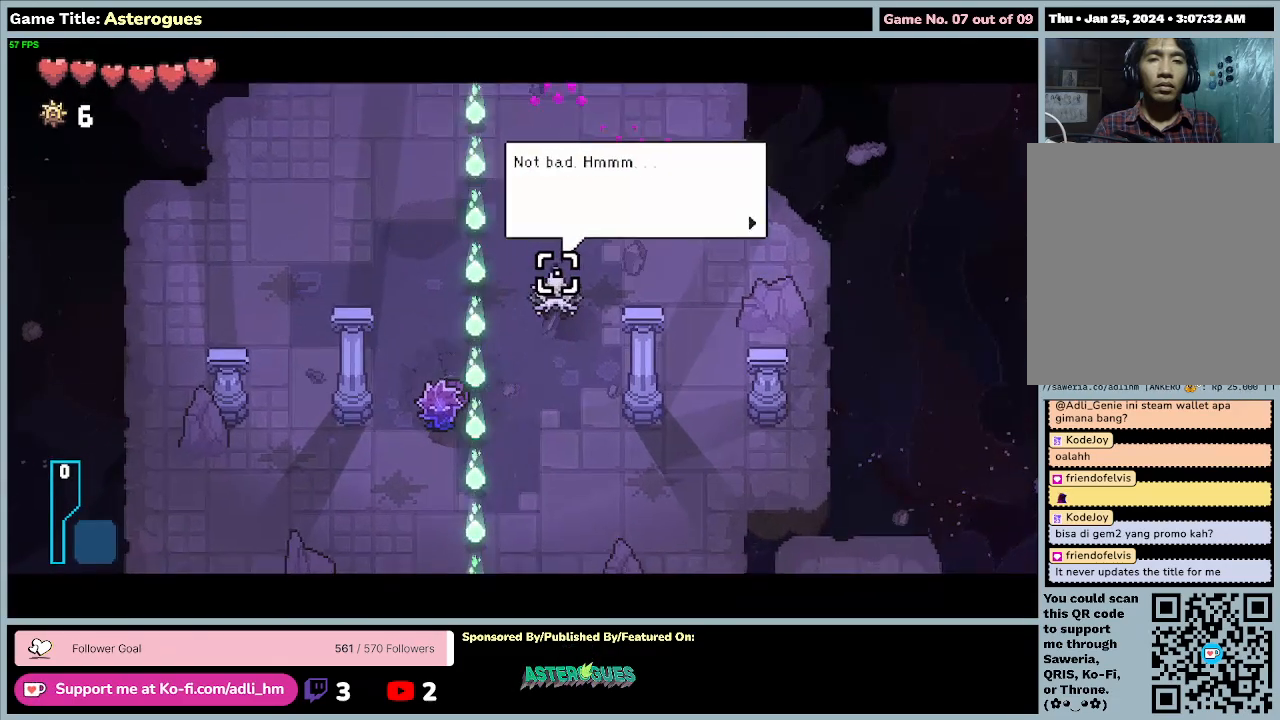
{"keys": [], "mouse": ["left"], "events": [[467, "mouse_left", "down"]]}
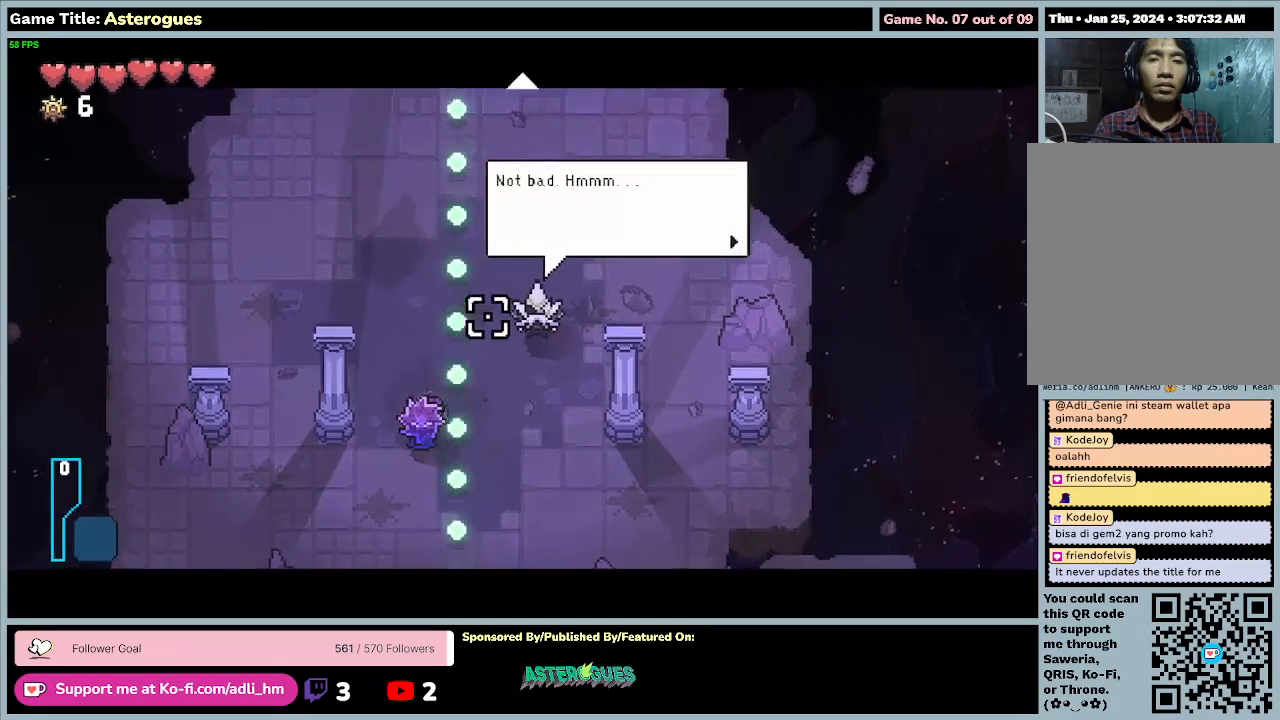
{"keys": ["a"], "mouse": ["left"], "events": [[467, "a", "down"]]}
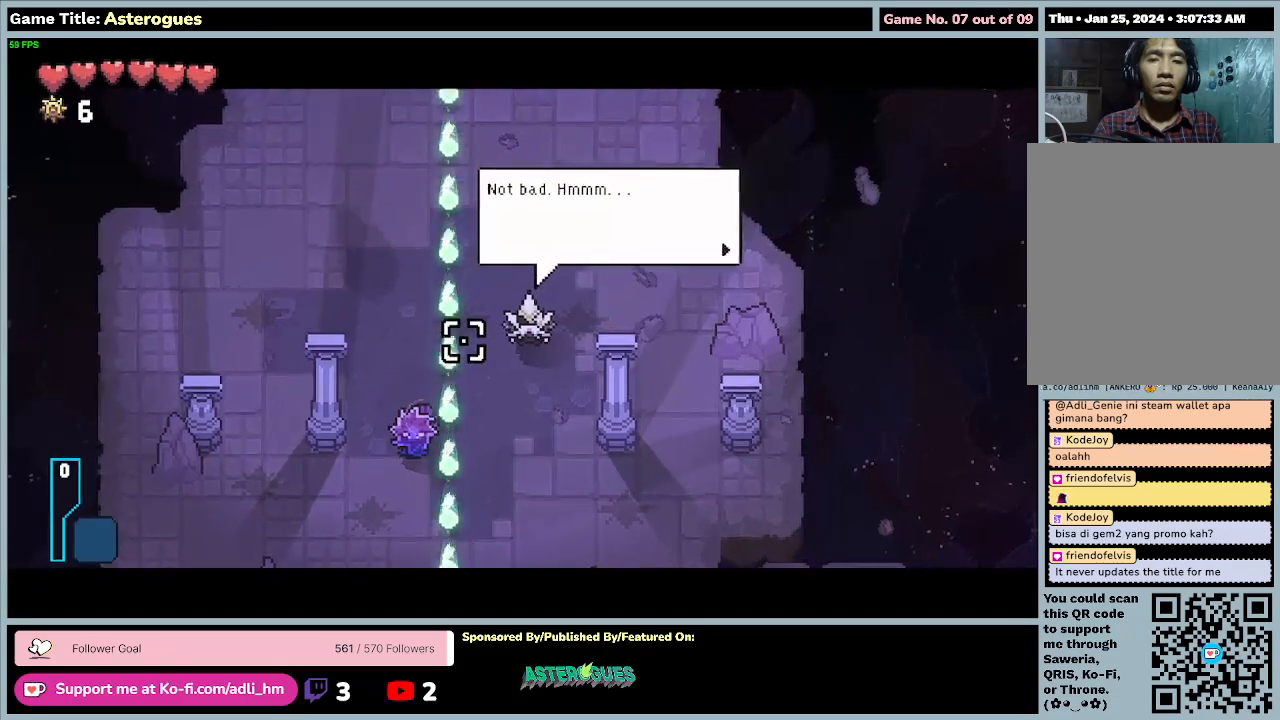
{"keys": [], "mouse": ["left"], "events": [[400, "a", "up"]]}
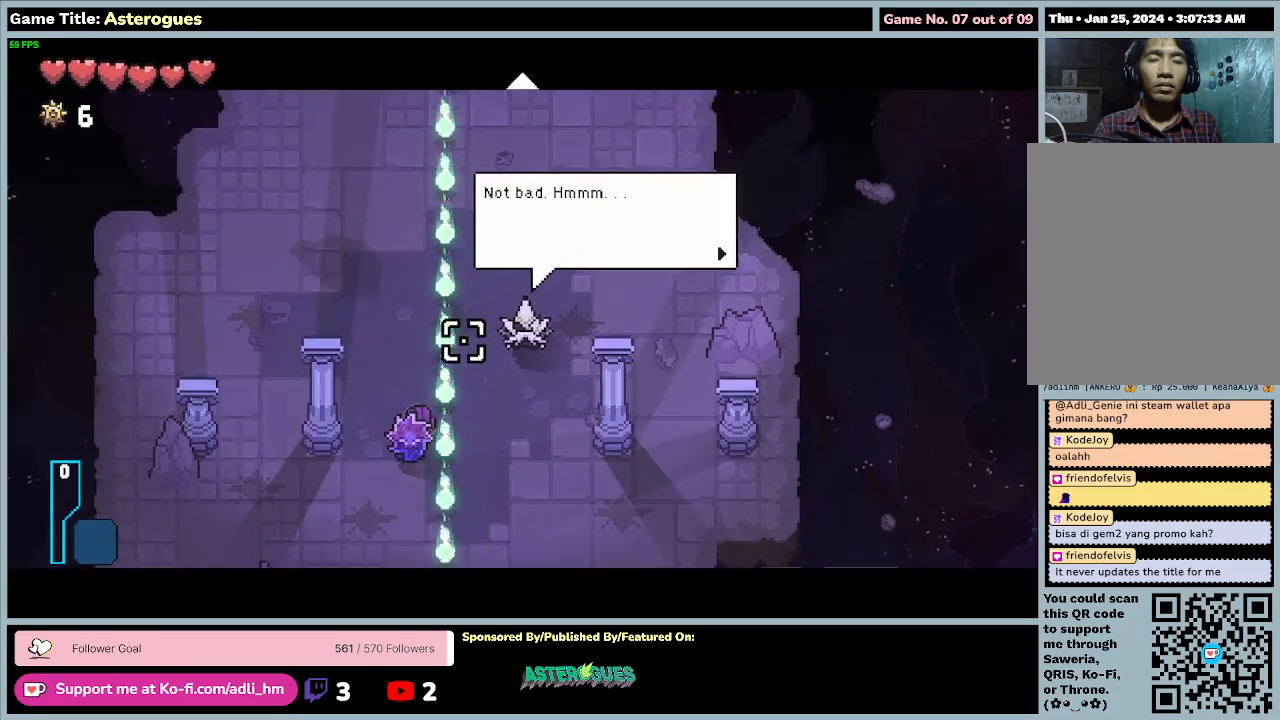
{"keys": [], "mouse": [], "events": [[467, "mouse_left", "up"]]}
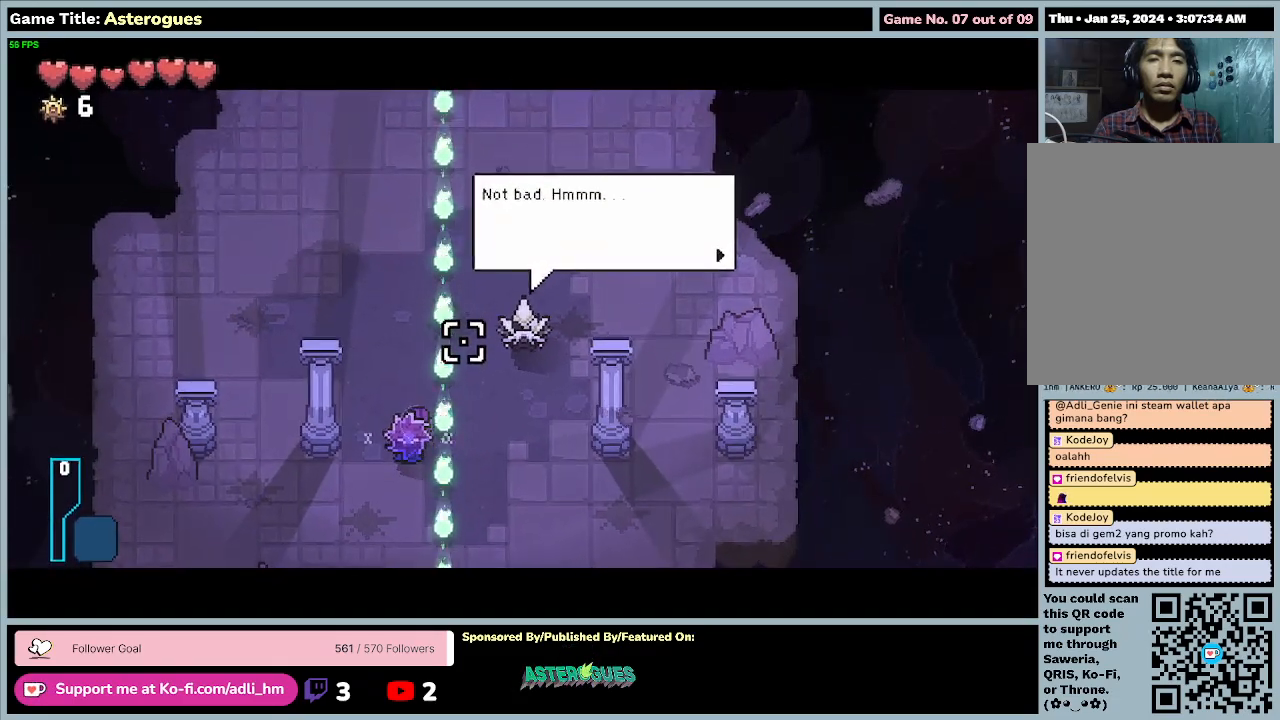
{"keys": ["e"], "mouse": [], "events": [[167, "e", "down"]]}
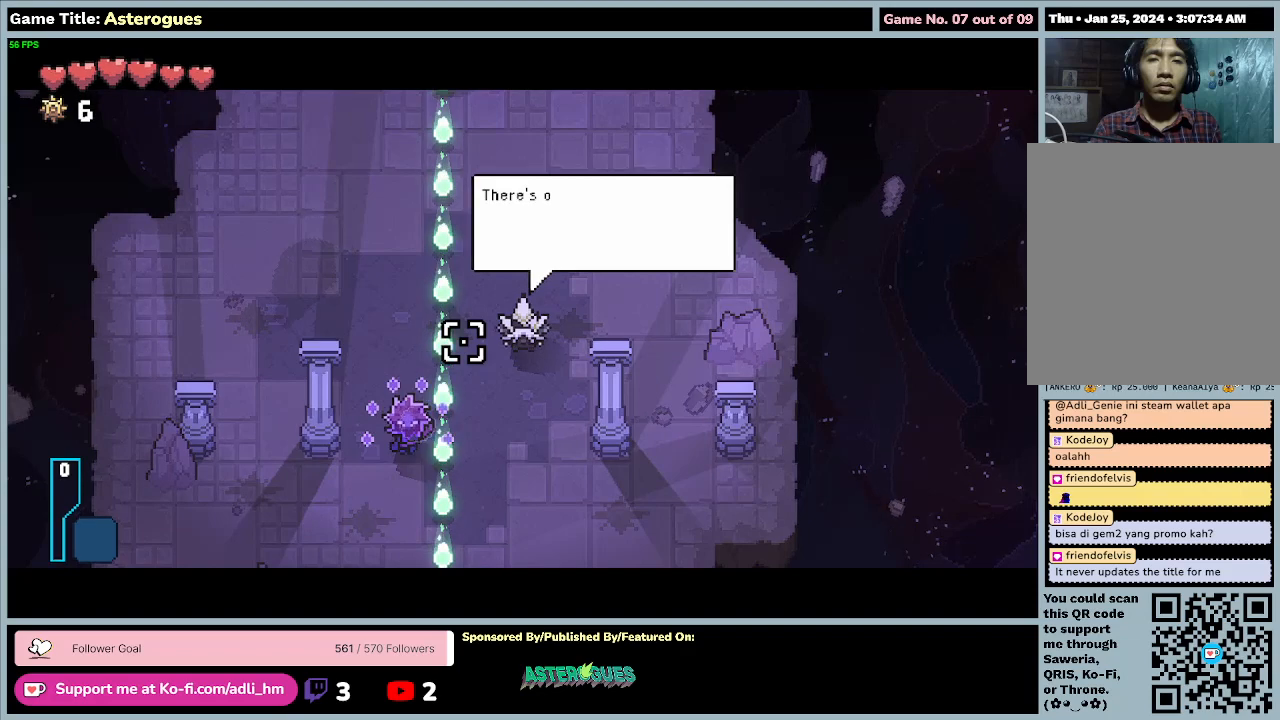
{"keys": ["e"], "mouse": [], "events": []}
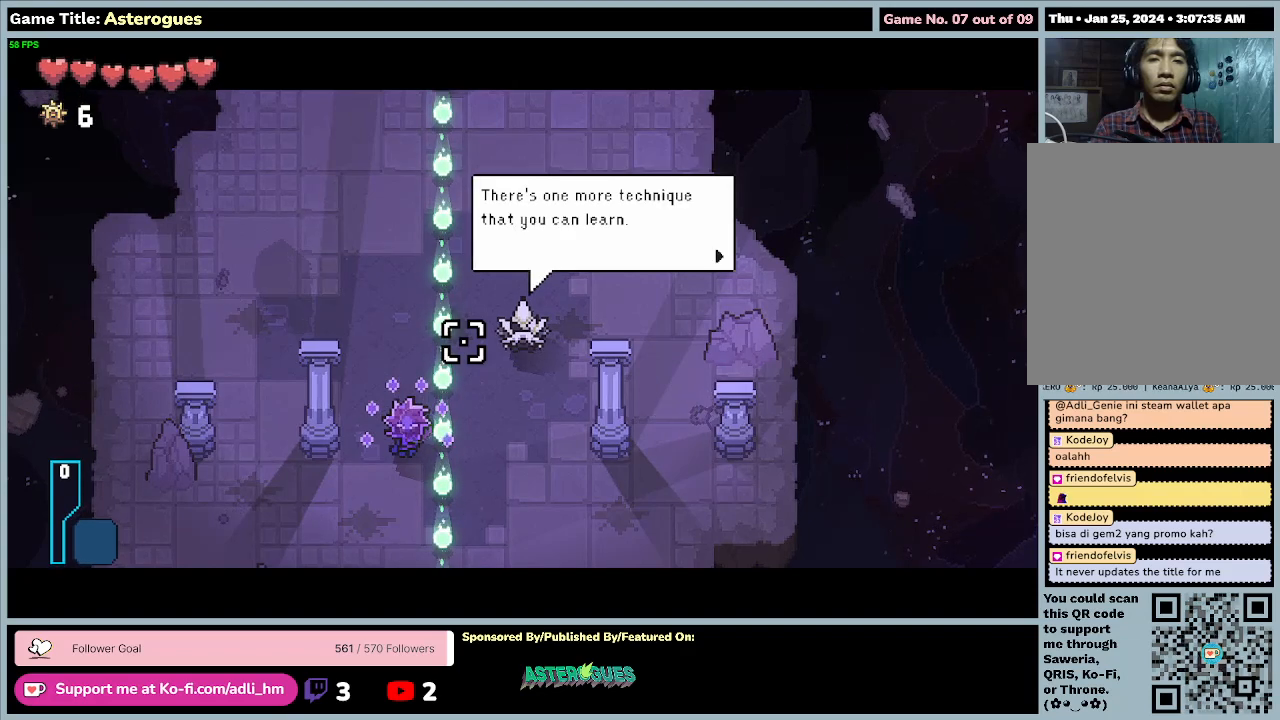
{"keys": ["e"], "mouse": [], "events": []}
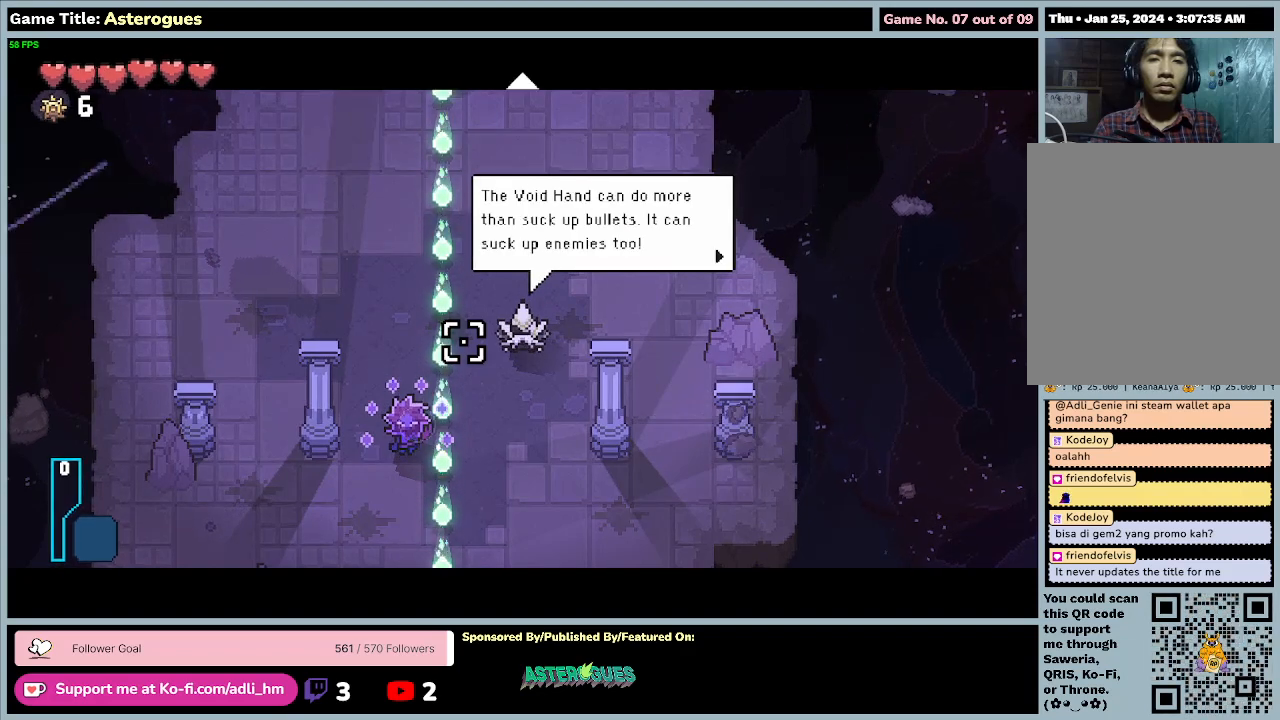
{"keys": [], "mouse": [], "events": [[333, "e", "up"]]}
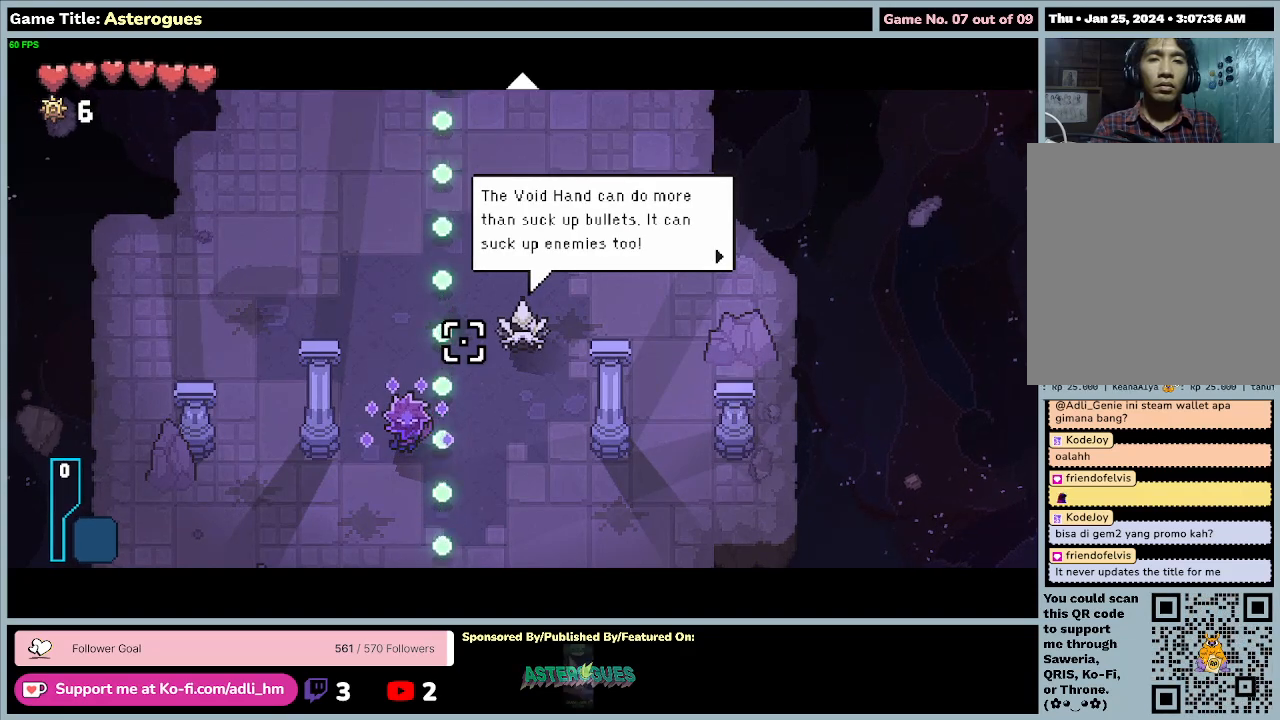
{"keys": ["e"], "mouse": [], "events": [[433, "e", "down"]]}
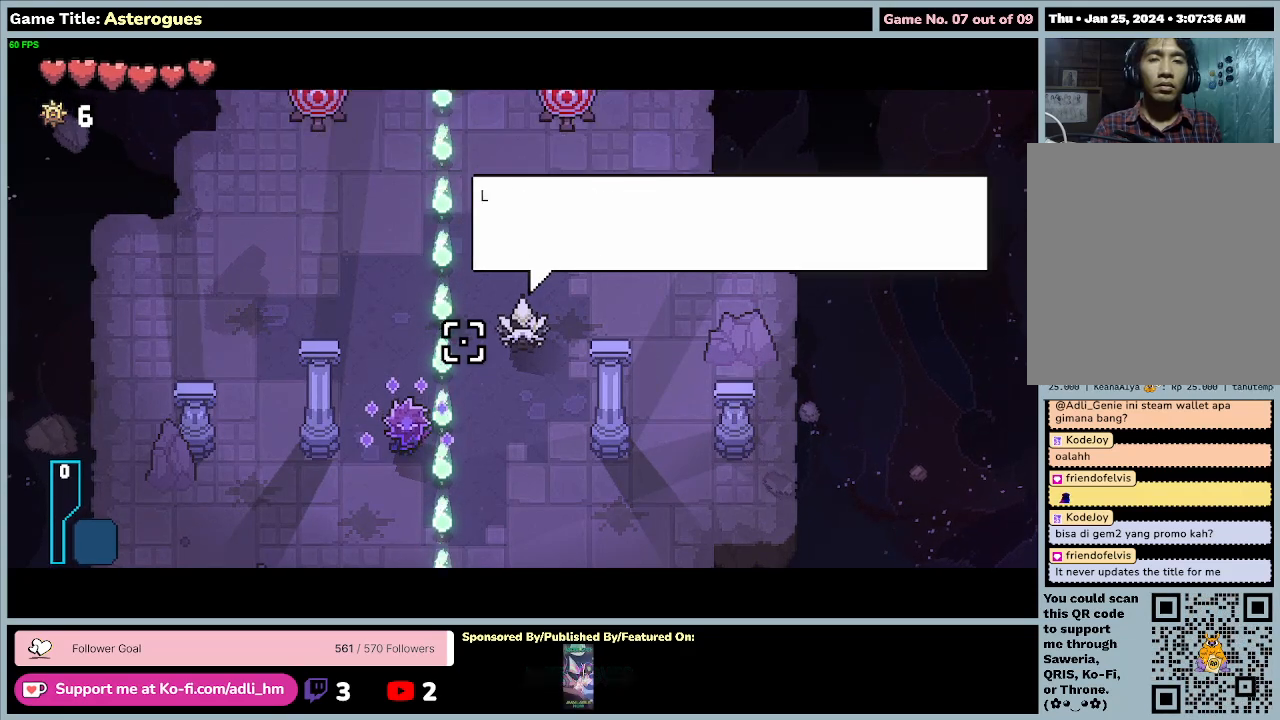
{"keys": [], "mouse": [], "events": [[400, "e", "up"]]}
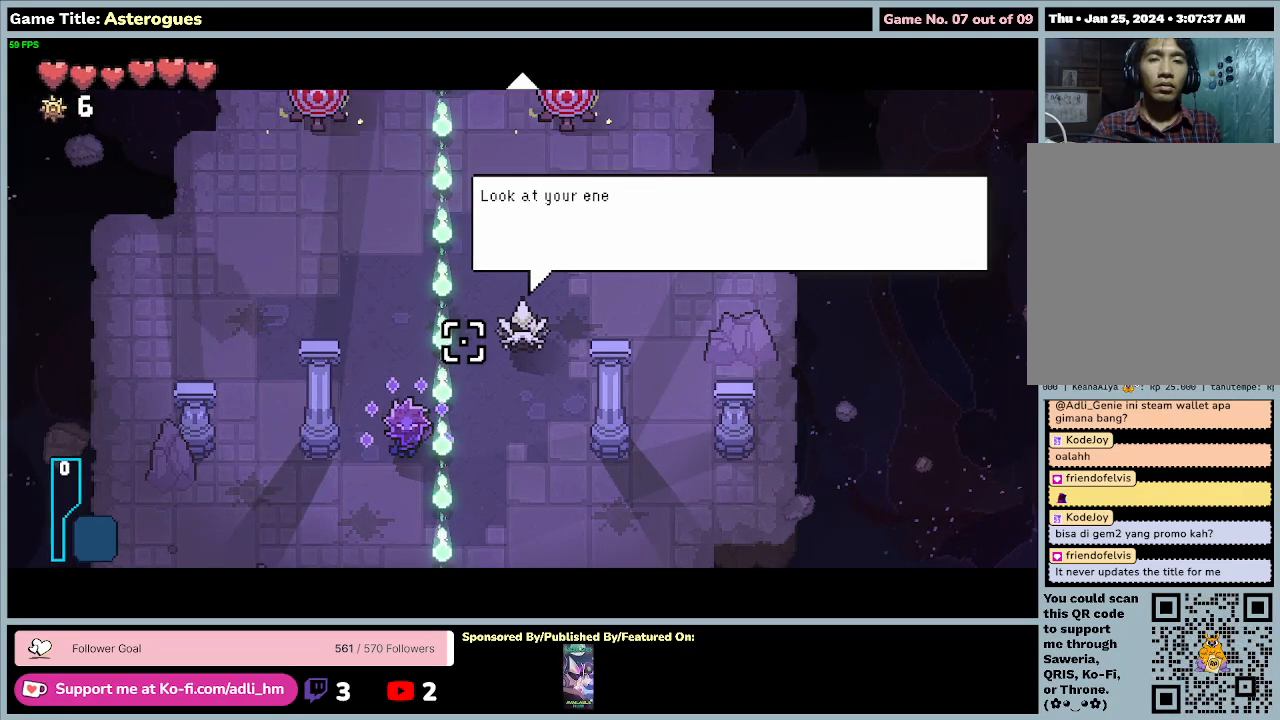
{"keys": [], "mouse": [], "events": [[33, "e", "down"], [400, "e", "up"]]}
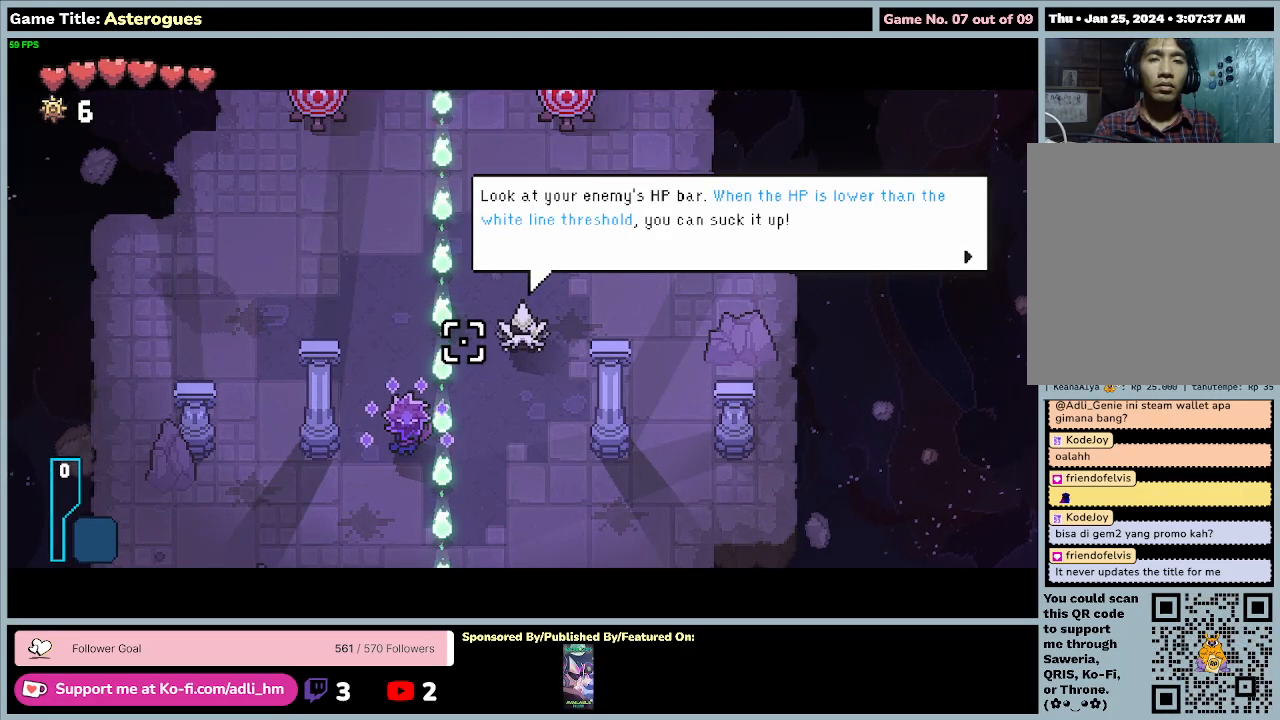
{"keys": [], "mouse": [], "events": []}
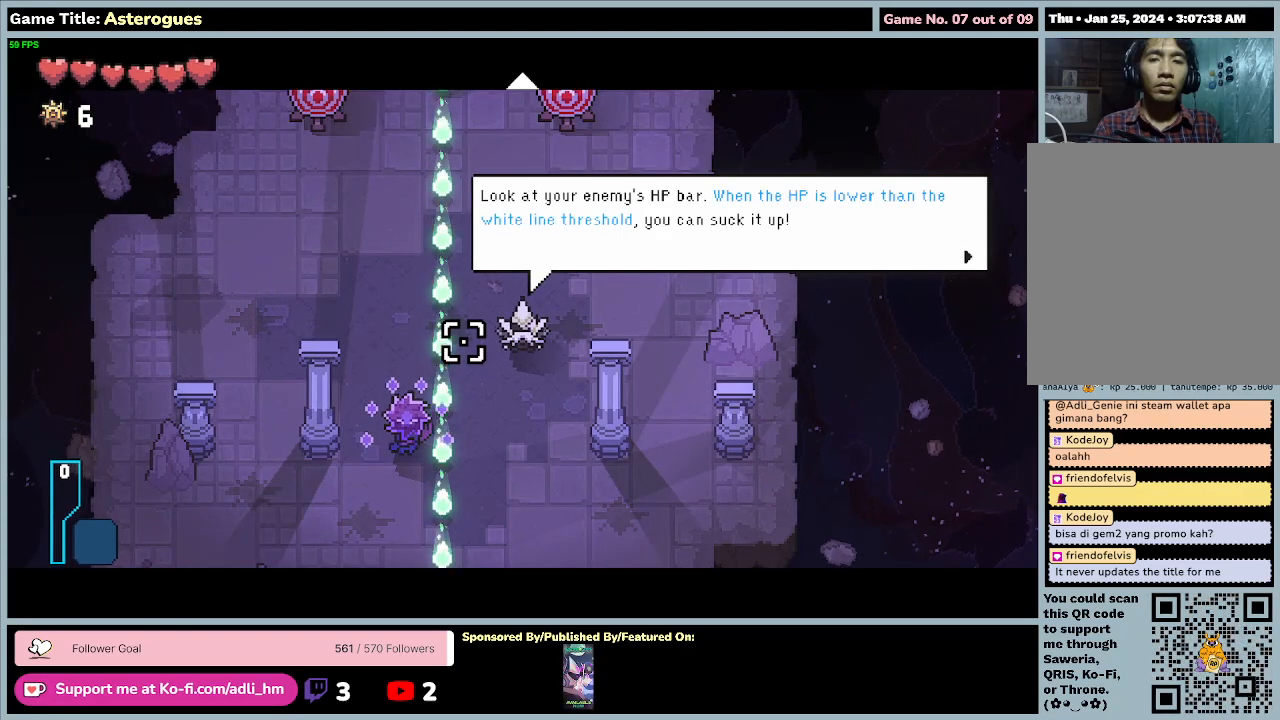
{"keys": [], "mouse": [], "events": []}
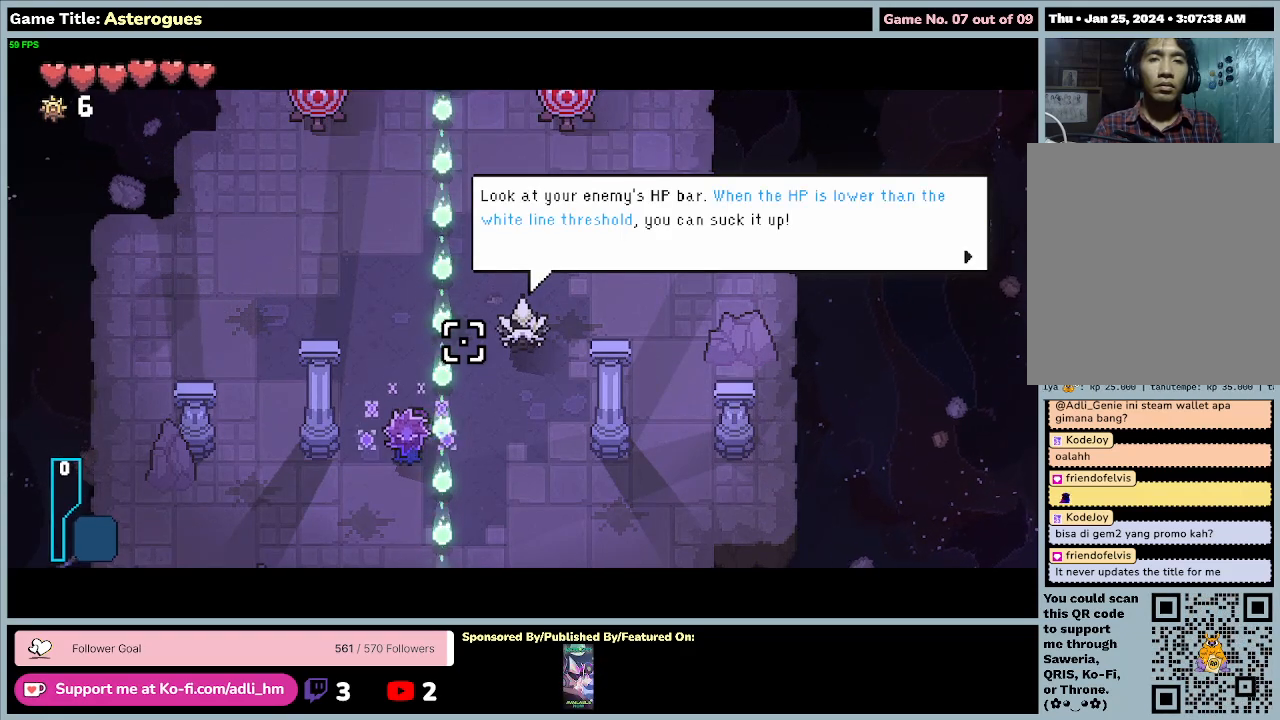
{"keys": [], "mouse": [], "events": []}
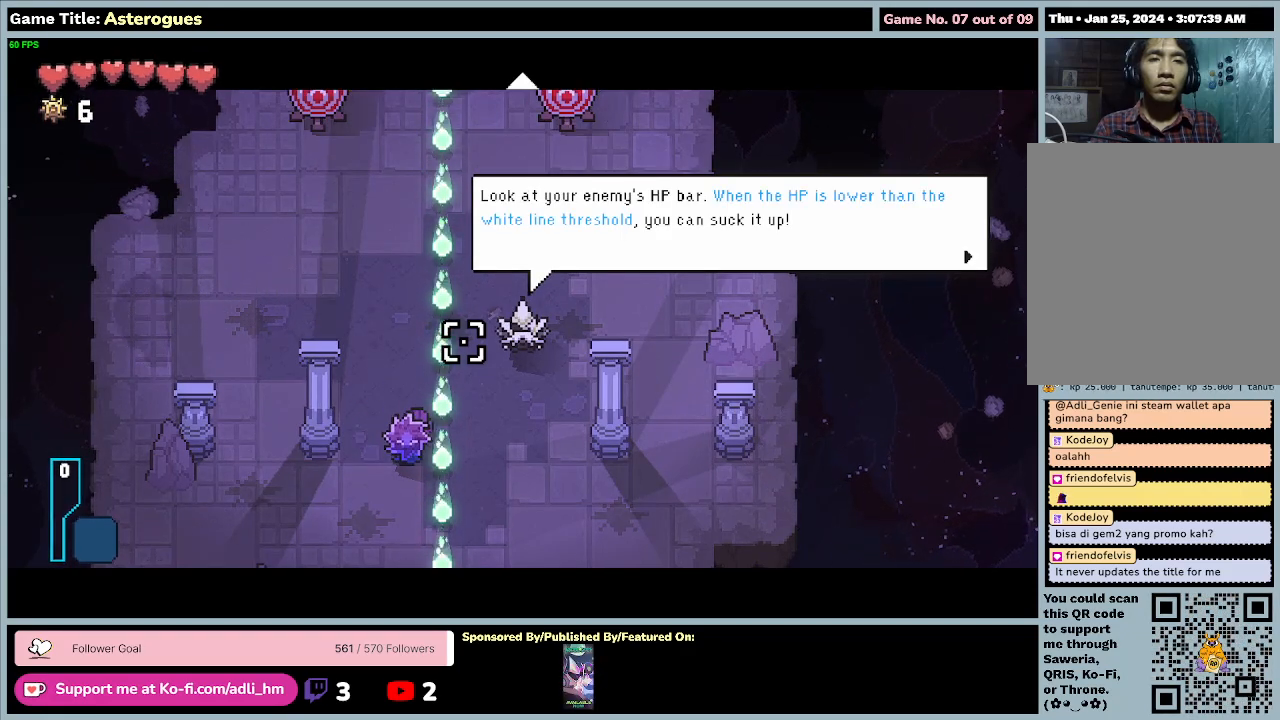
{"keys": [], "mouse": [], "events": []}
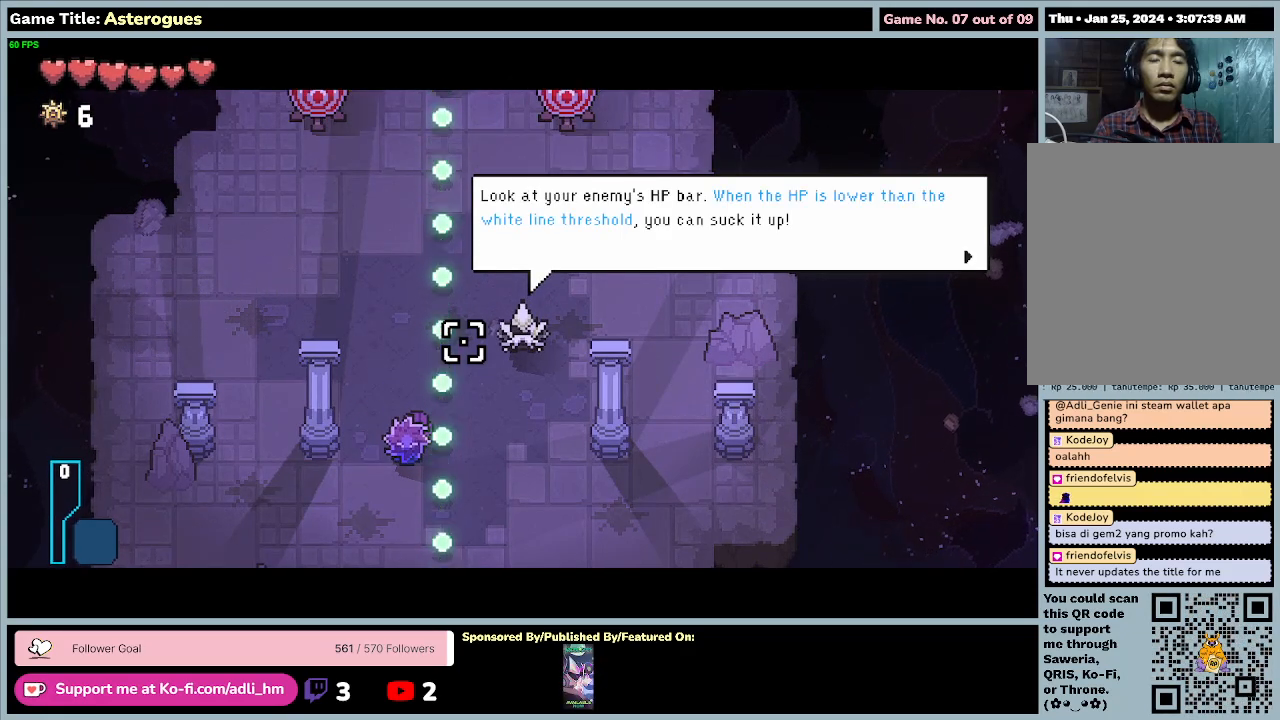
{"keys": [], "mouse": [], "events": [[33, "e", "down"], [467, "e", "up"]]}
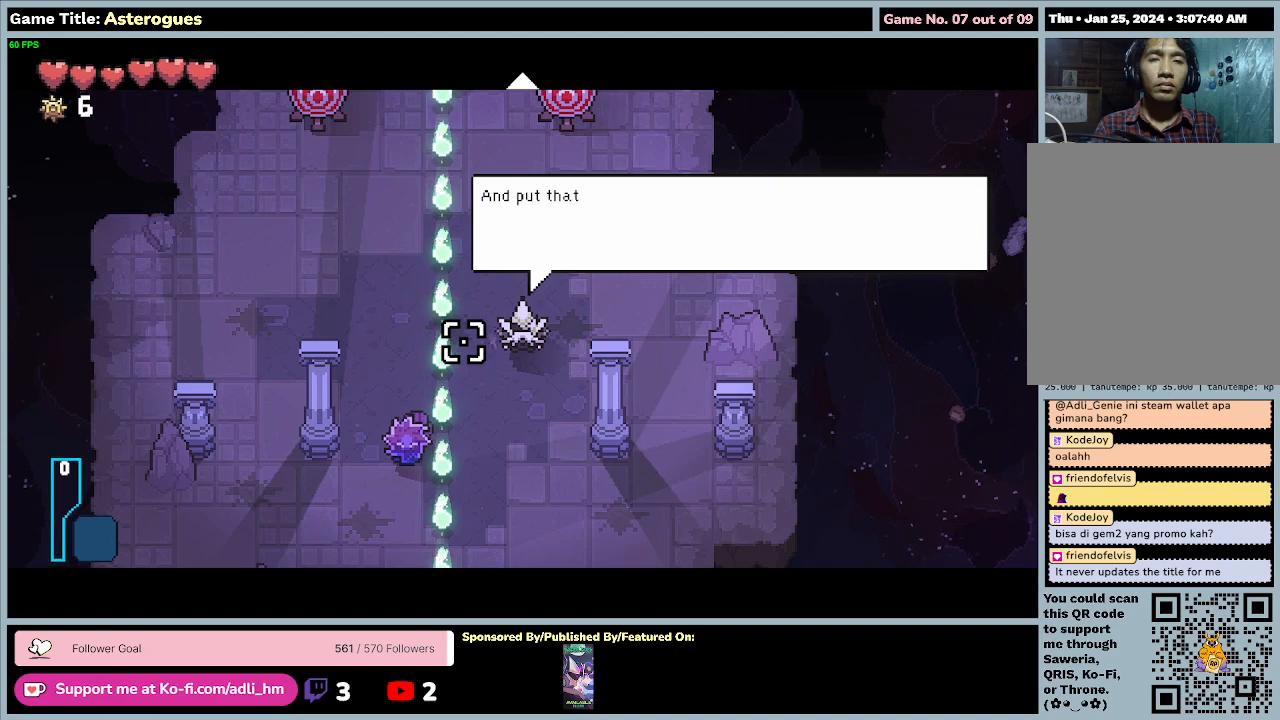
{"keys": ["e"], "mouse": [], "events": [[200, "e", "down"]]}
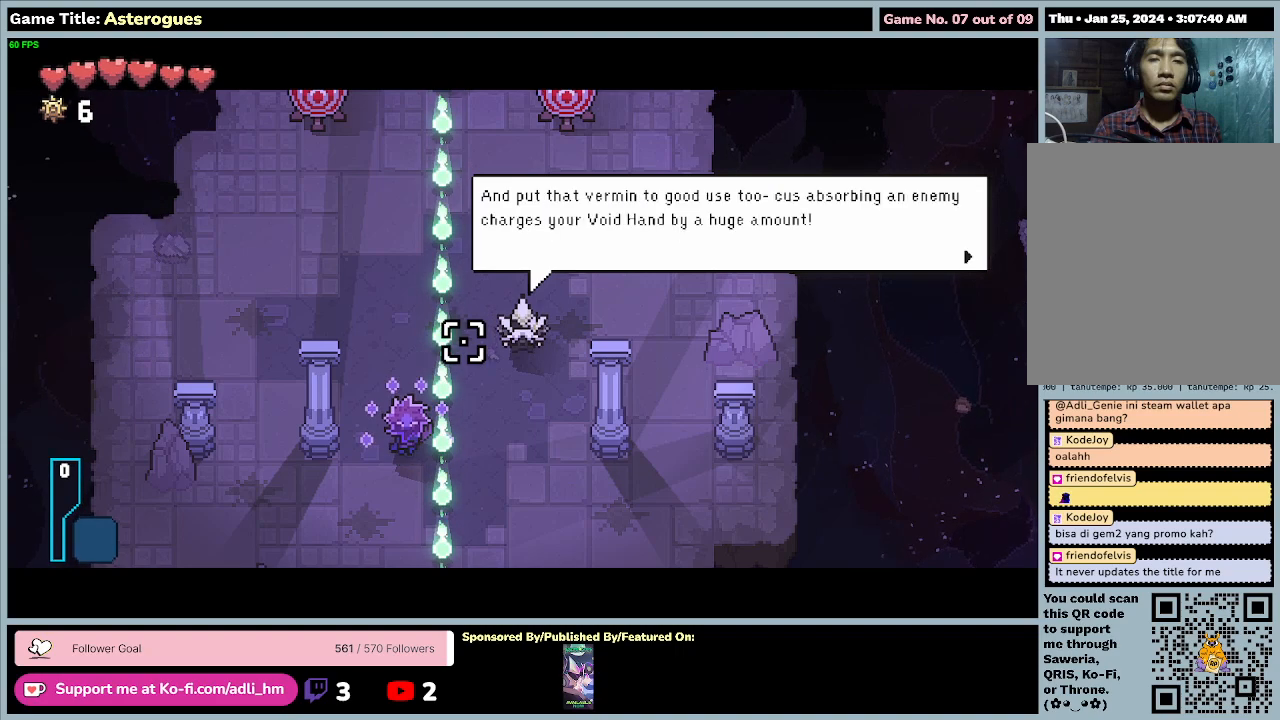
{"keys": ["e"], "mouse": [], "events": [[100, "e", "up"], [267, "e", "down"]]}
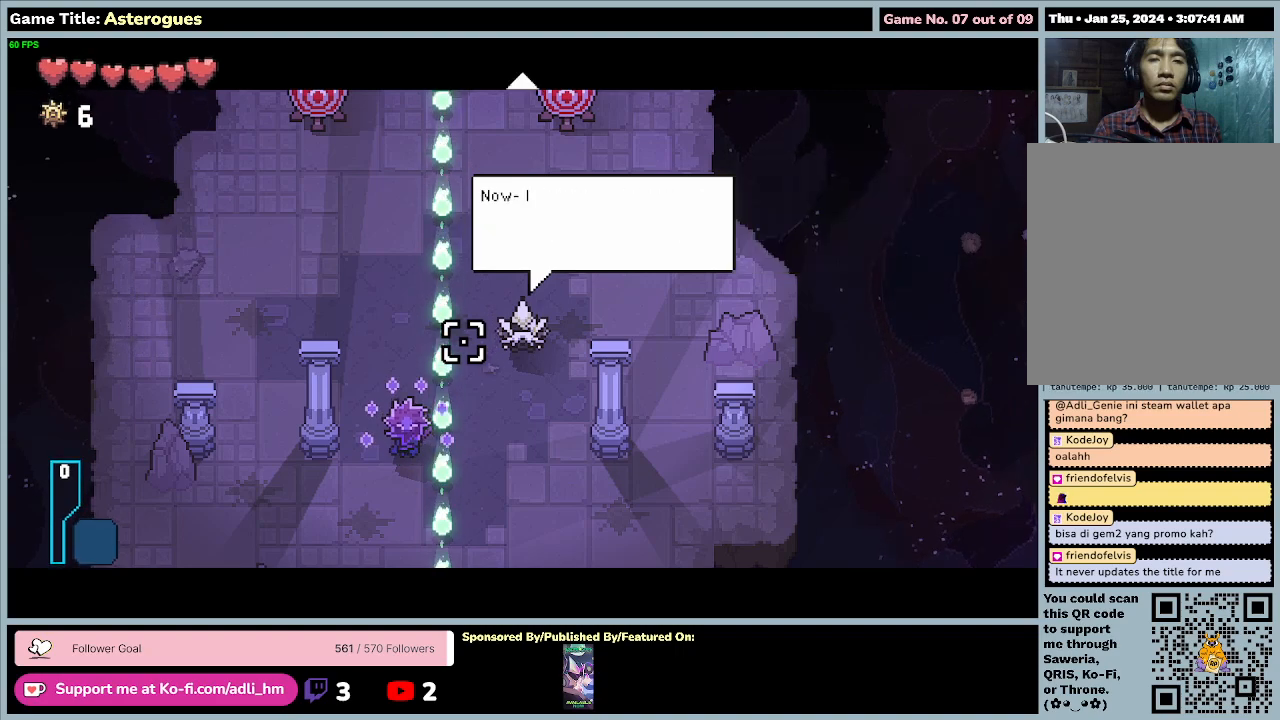
{"keys": ["e"], "mouse": [], "events": []}
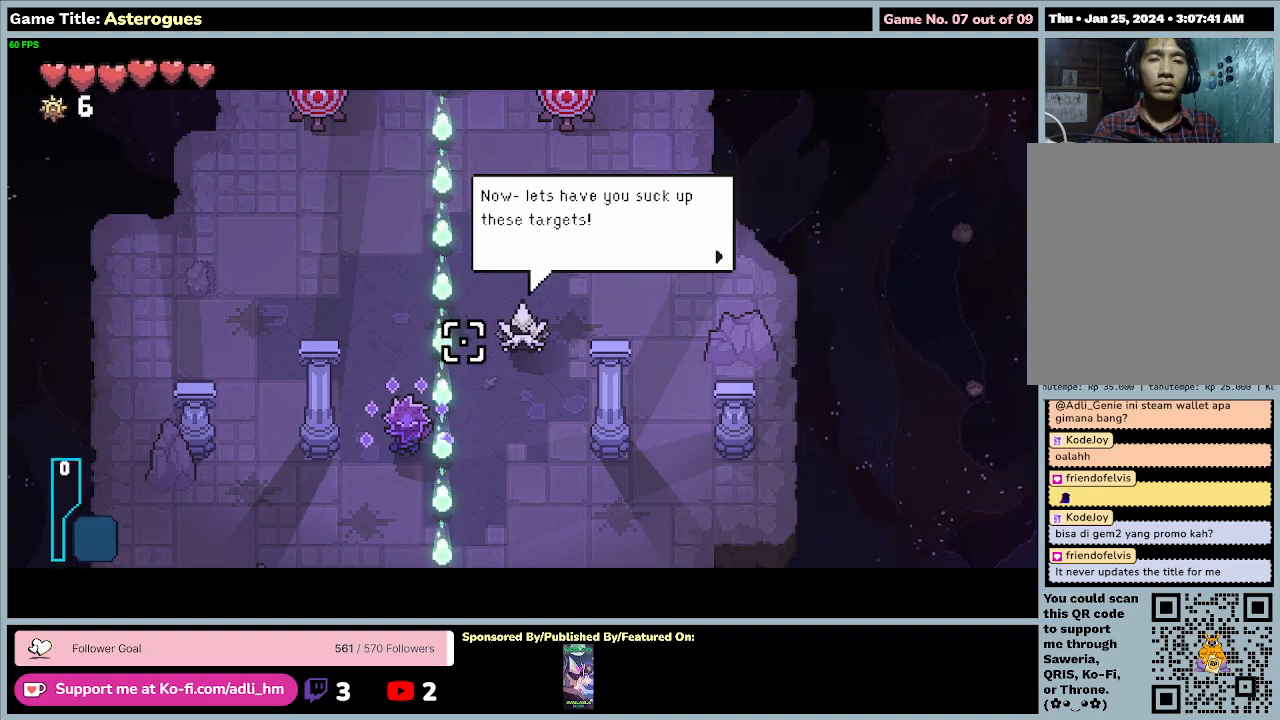
{"keys": ["e"], "mouse": [], "events": [[133, "e", "up"], [333, "e", "down"]]}
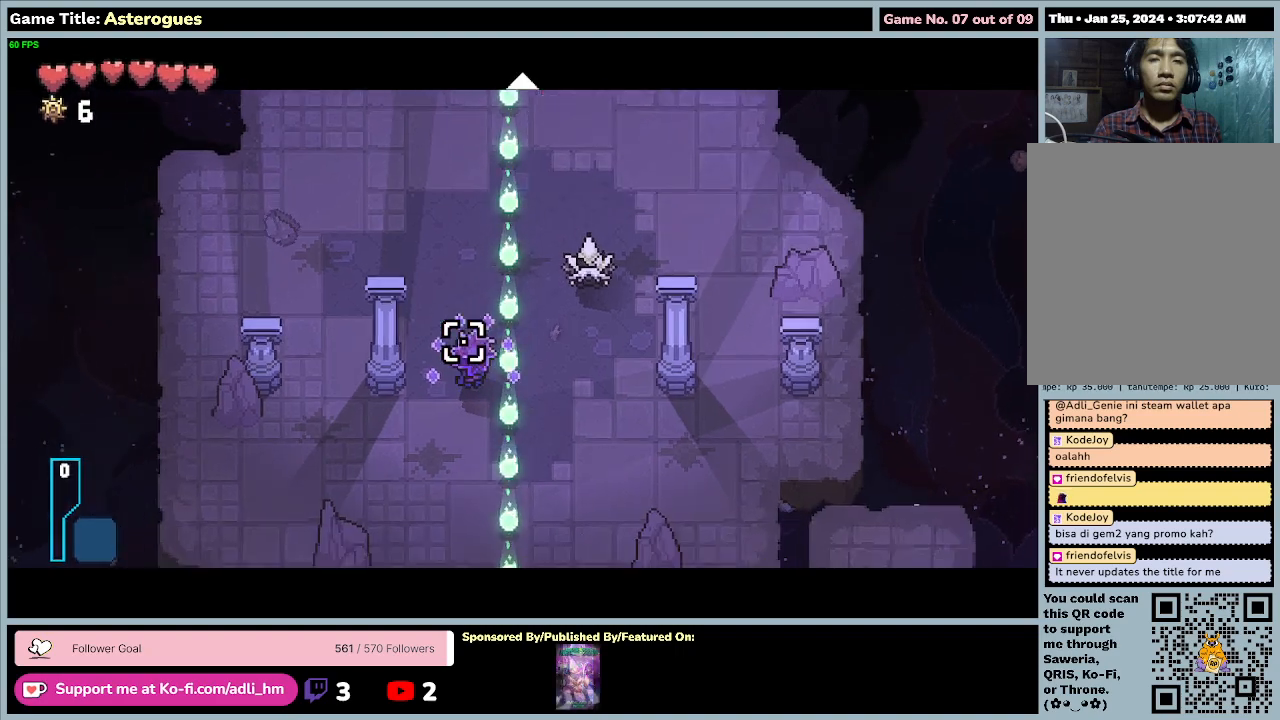
{"keys": [], "mouse": [], "events": [[233, "e", "up"]]}
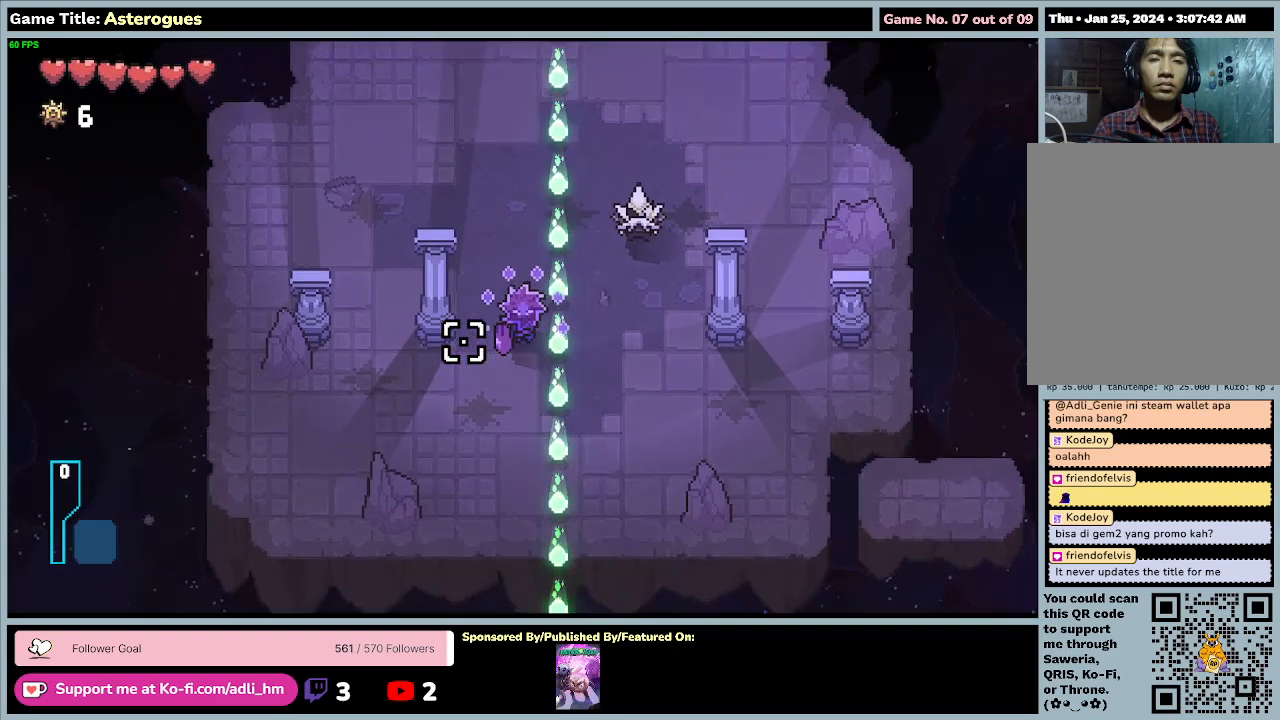
{"keys": ["a", "w"], "mouse": [], "events": [[367, "a", "down"], [500, "w", "down"]]}
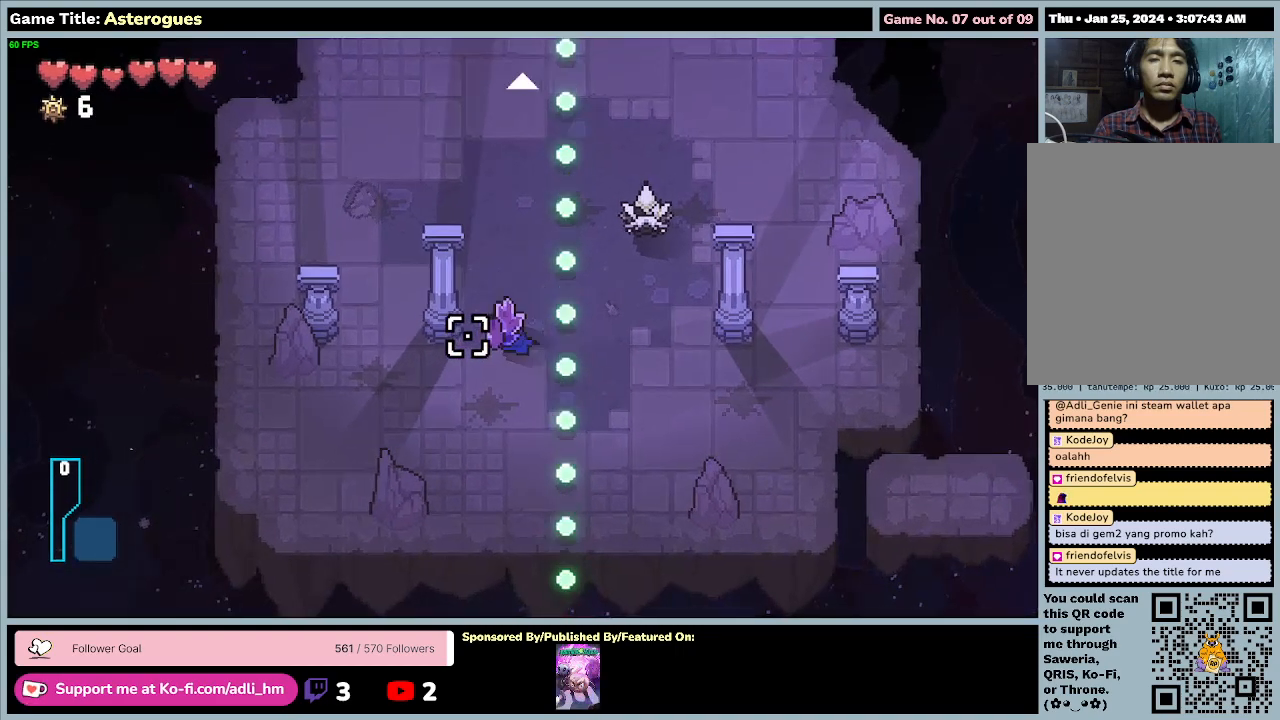
{"keys": ["w"], "mouse": [], "events": [[333, "a", "up"]]}
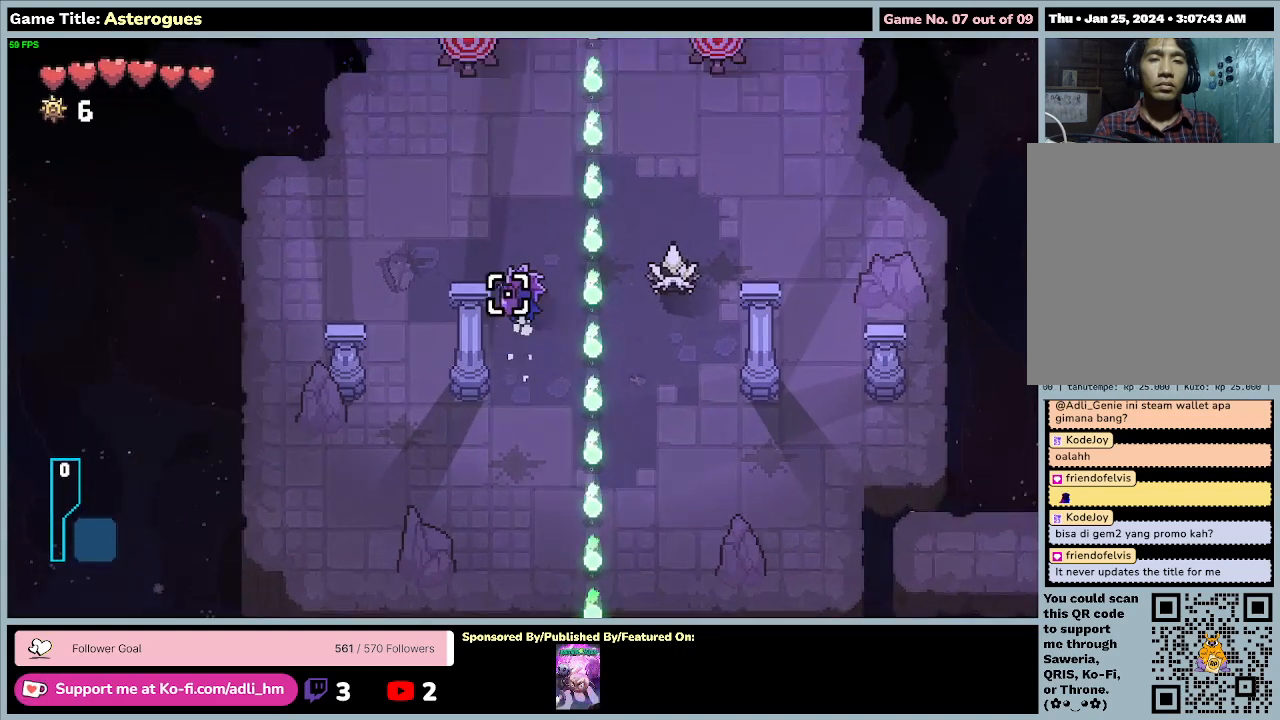
{"keys": [], "mouse": [], "events": [[300, "w", "up"]]}
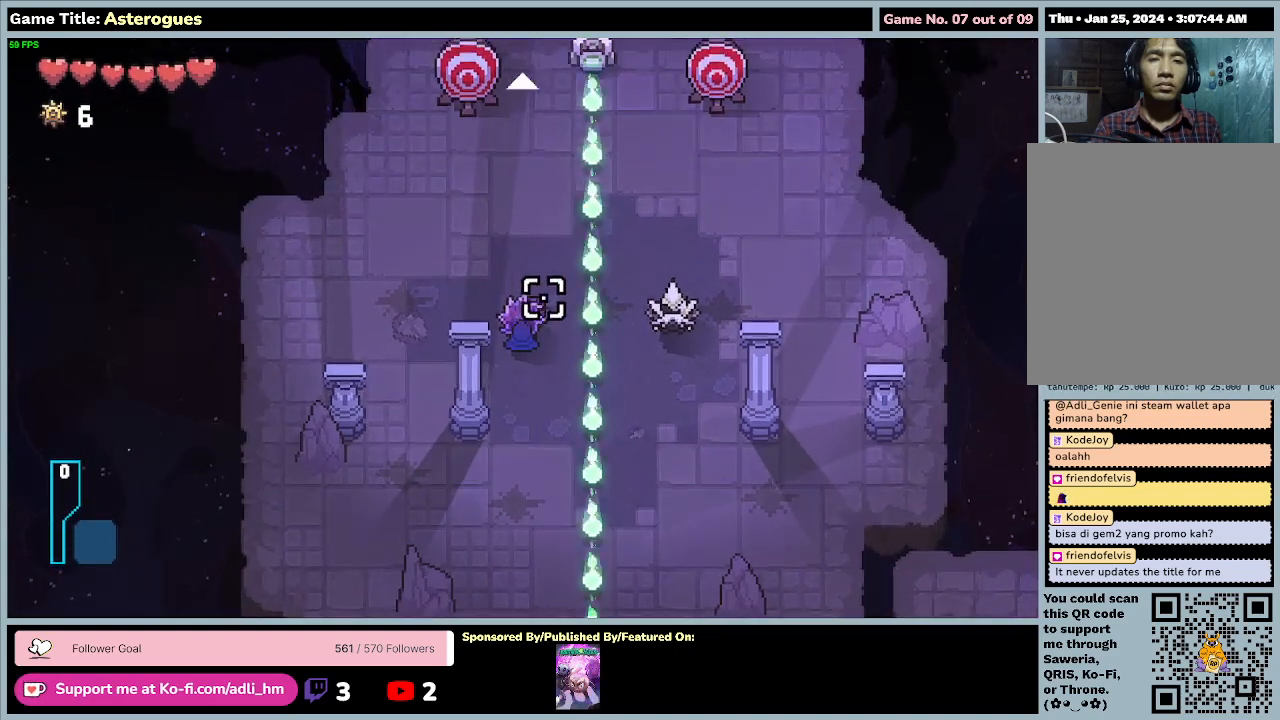
{"keys": [], "mouse": [], "events": []}
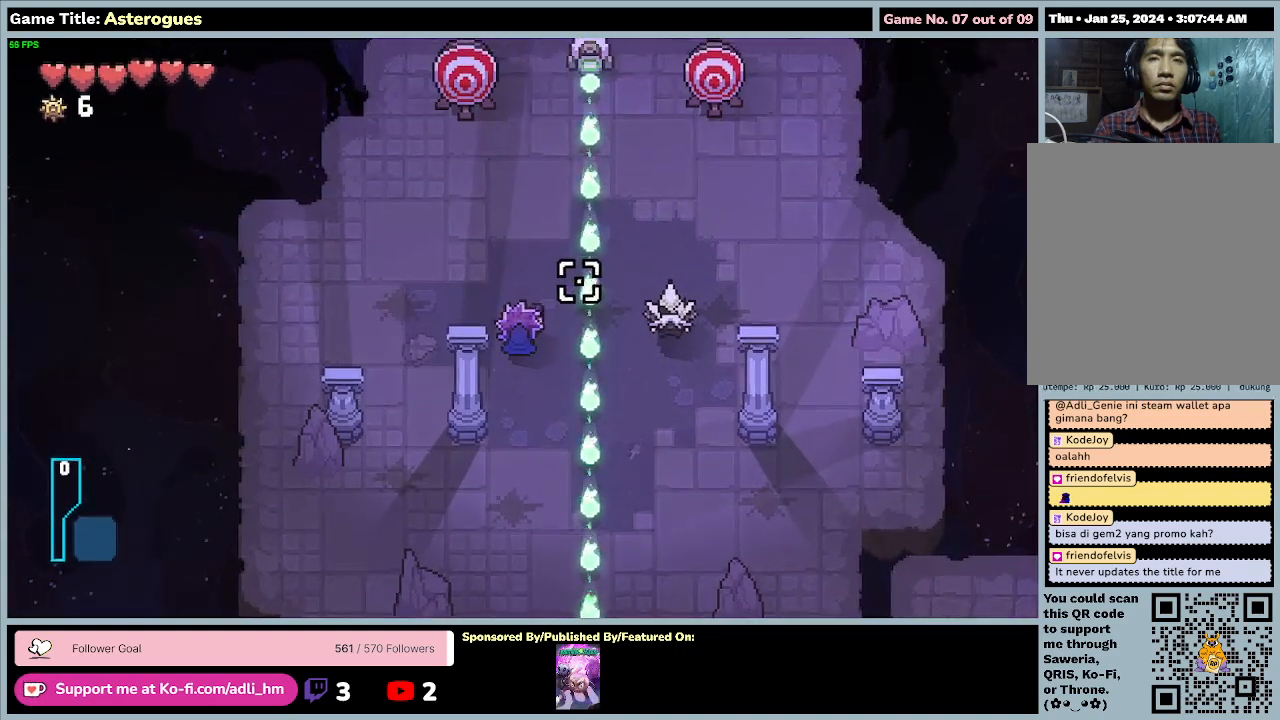
{"keys": [], "mouse": ["left"], "events": [[133, "mouse_left", "down"]]}
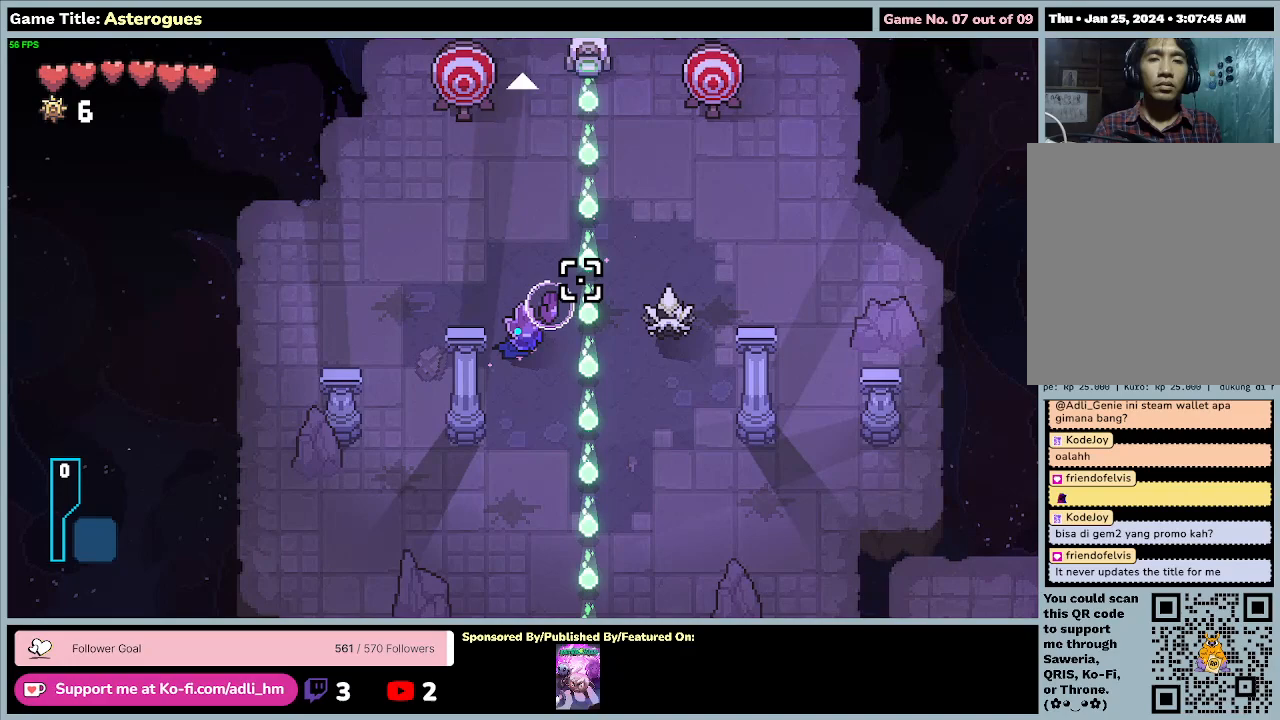
{"keys": ["d"], "mouse": ["left"], "events": [[200, "d", "down"]]}
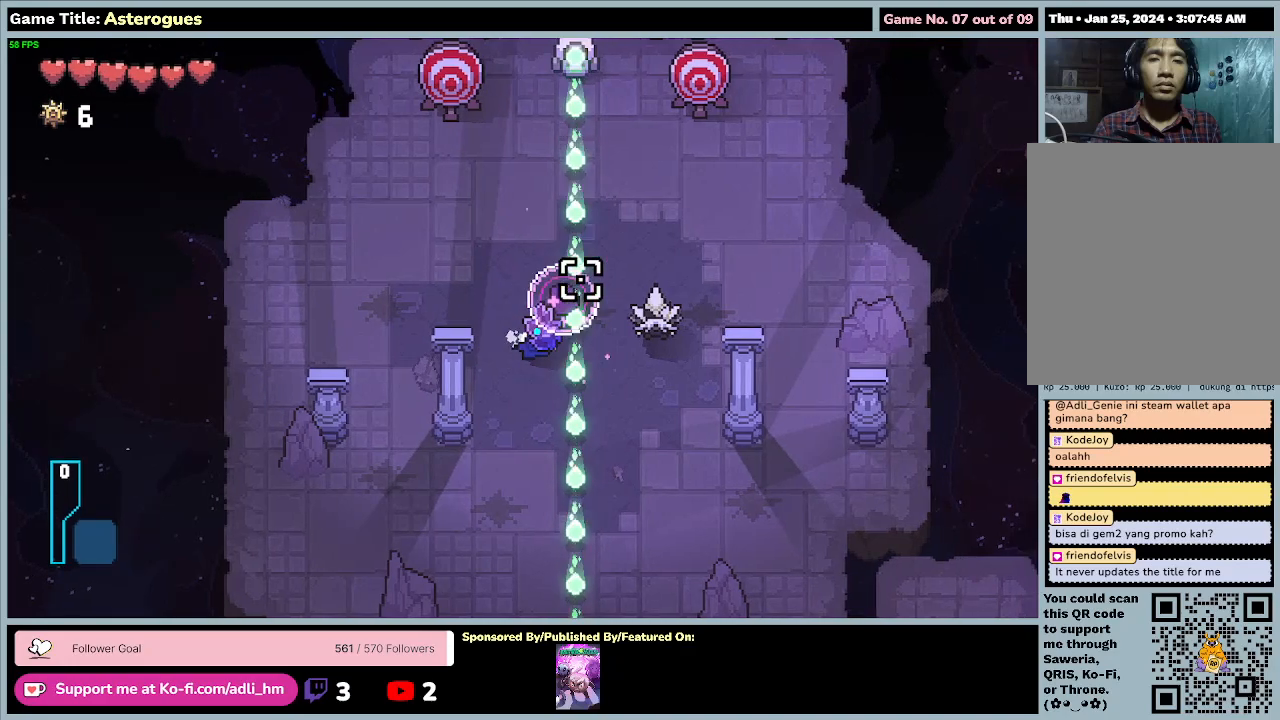
{"keys": [], "mouse": ["left"], "events": [[200, "d", "up"]]}
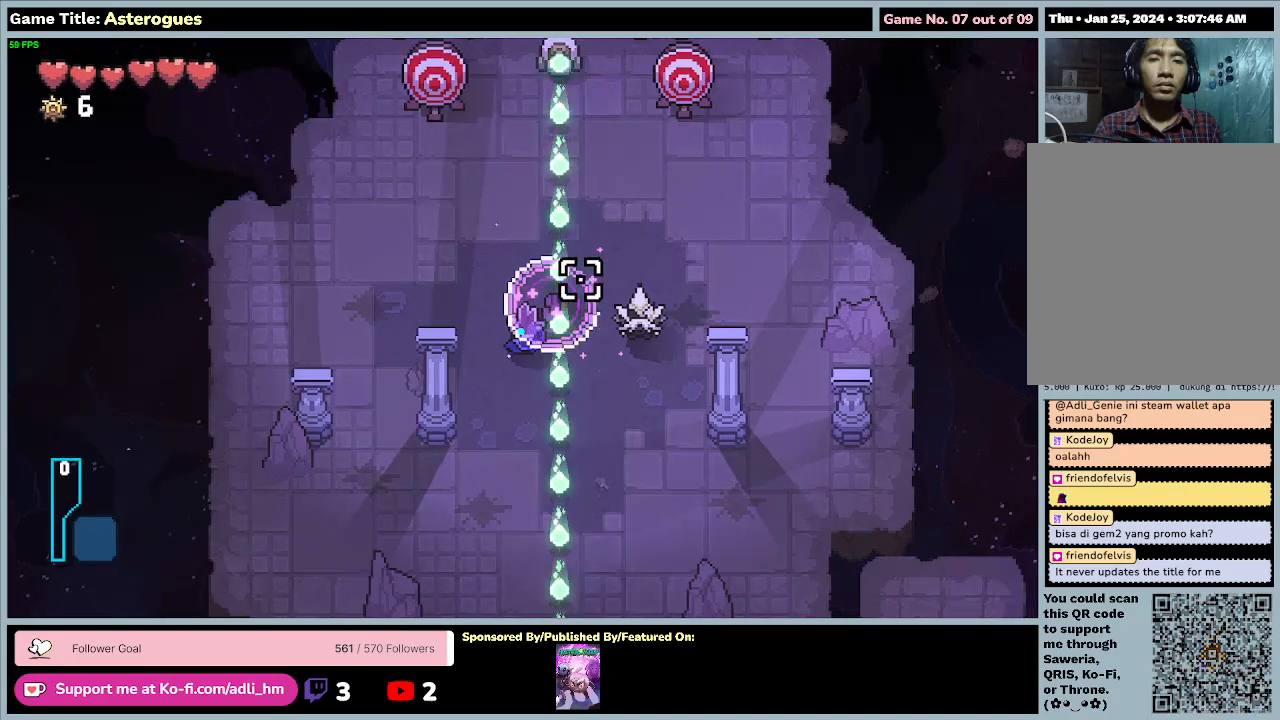
{"keys": ["a"], "mouse": ["left"], "events": [[500, "a", "down"]]}